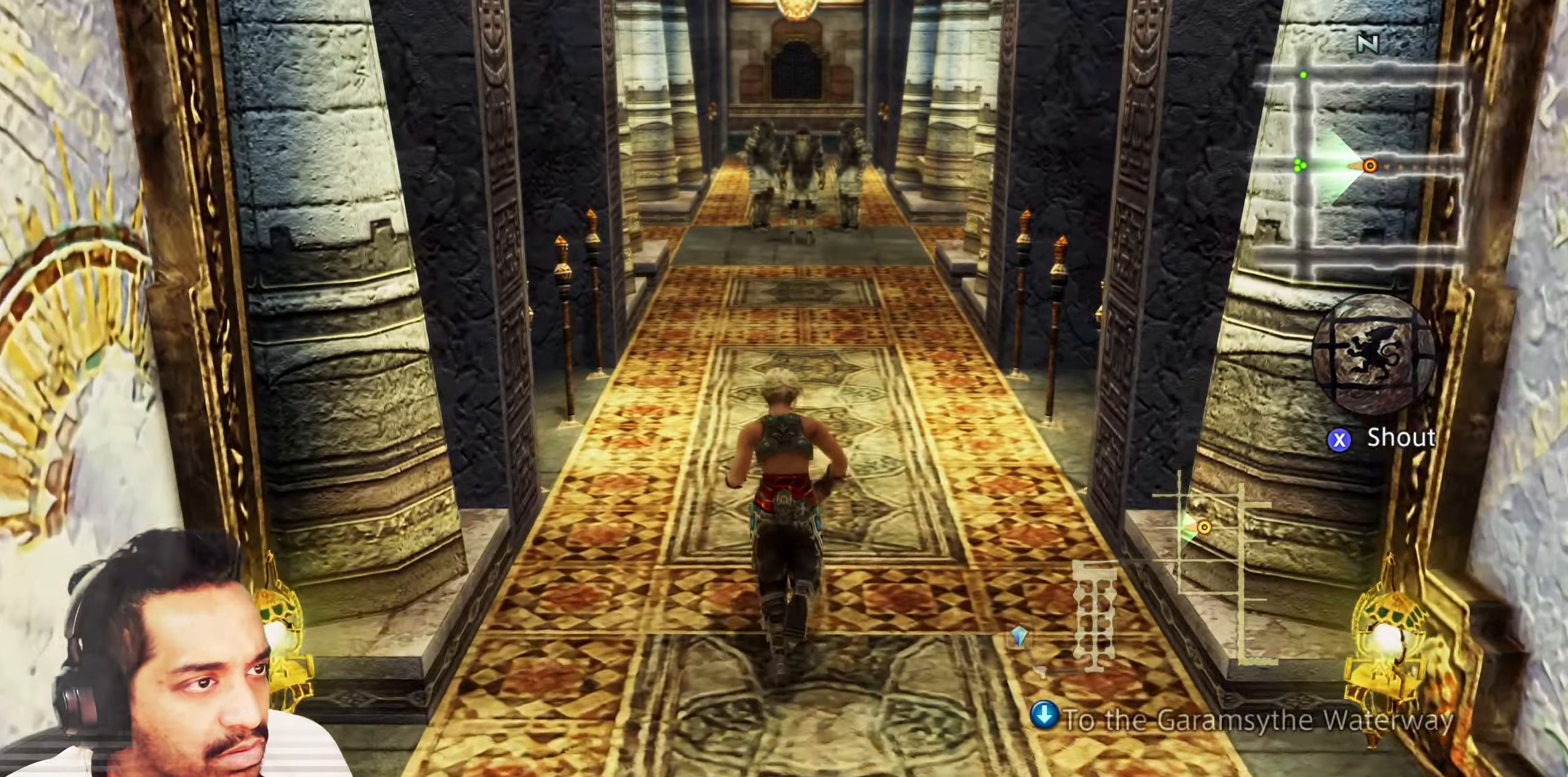
Gameplay with a controller (PlayStation layout); each line is a JSON object with the inputs held at the frame after it. "events" lists button and stick changes between this image and that frame as [ms after this image, input, new state], when the widget could be followed in between. Not read: HOME L3 R3.
{"buttons": ["SQUARE"], "left_stick": "center", "right_stick": "center", "events": [[267, "left_stick", "center"], [367, "SQUARE", "down"]]}
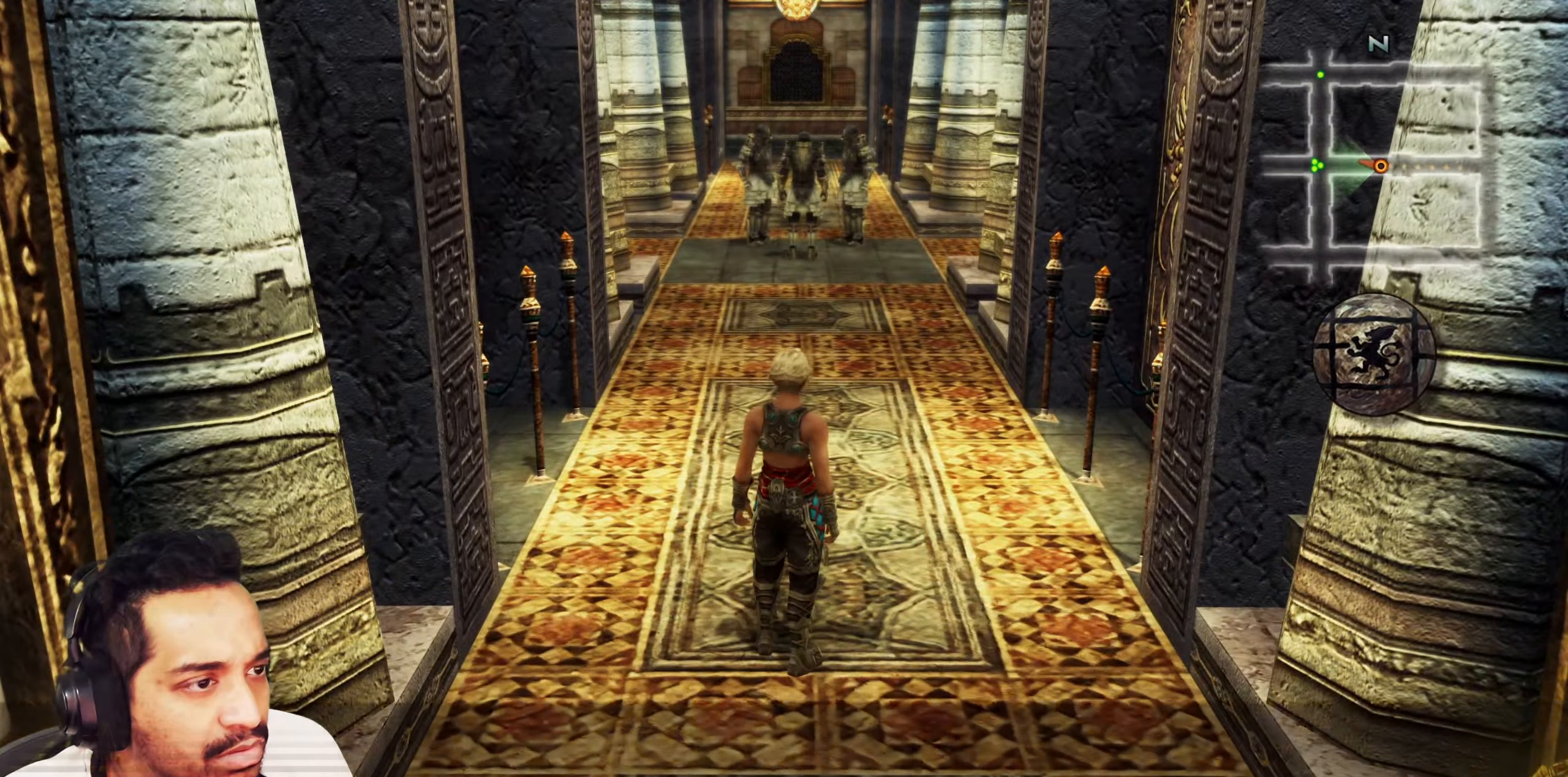
{"buttons": [], "left_stick": "center", "right_stick": "center", "events": [[33, "SQUARE", "up"]]}
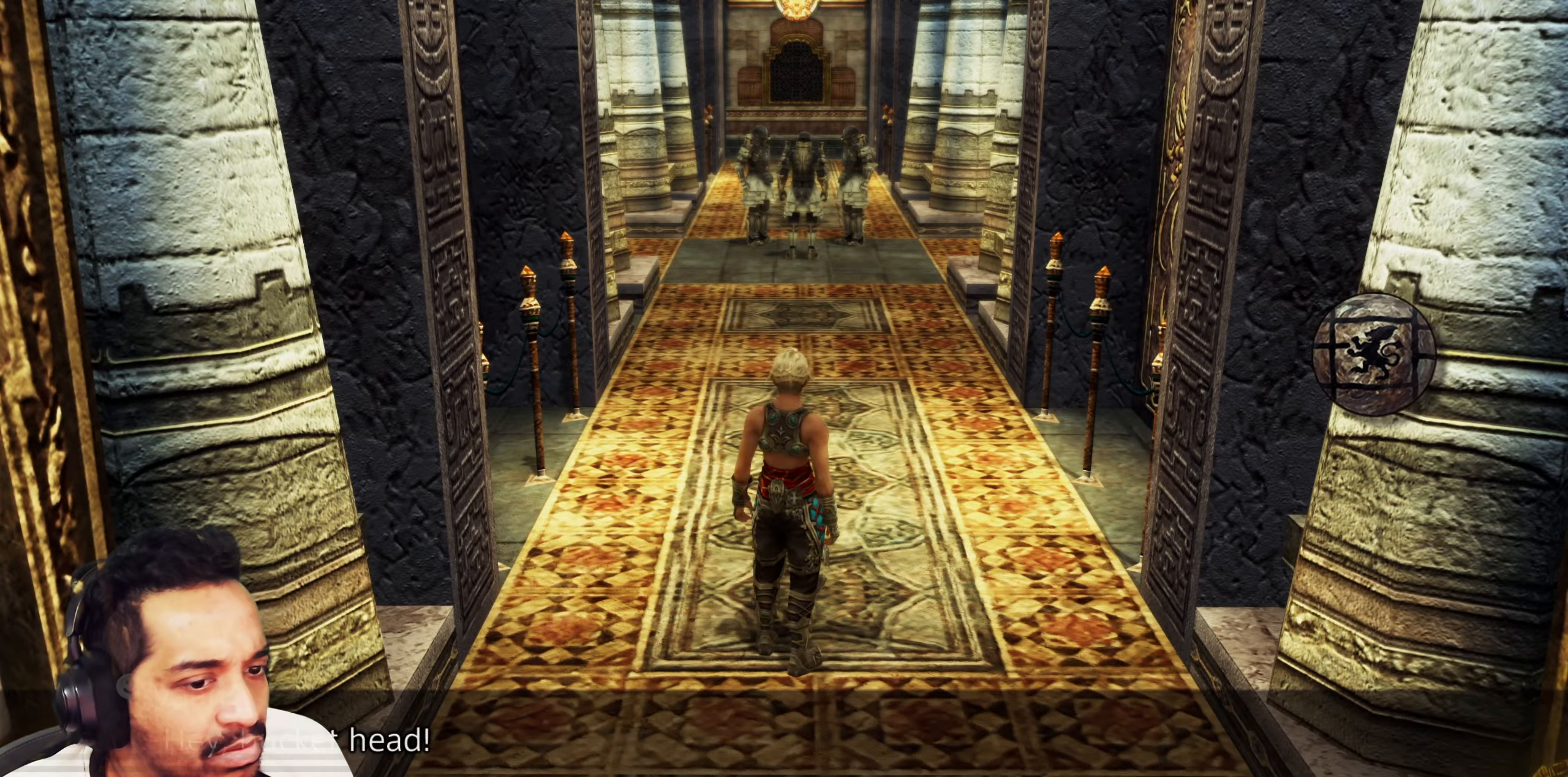
{"buttons": [], "left_stick": "down", "right_stick": "center", "events": [[67, "left_stick", "down"]]}
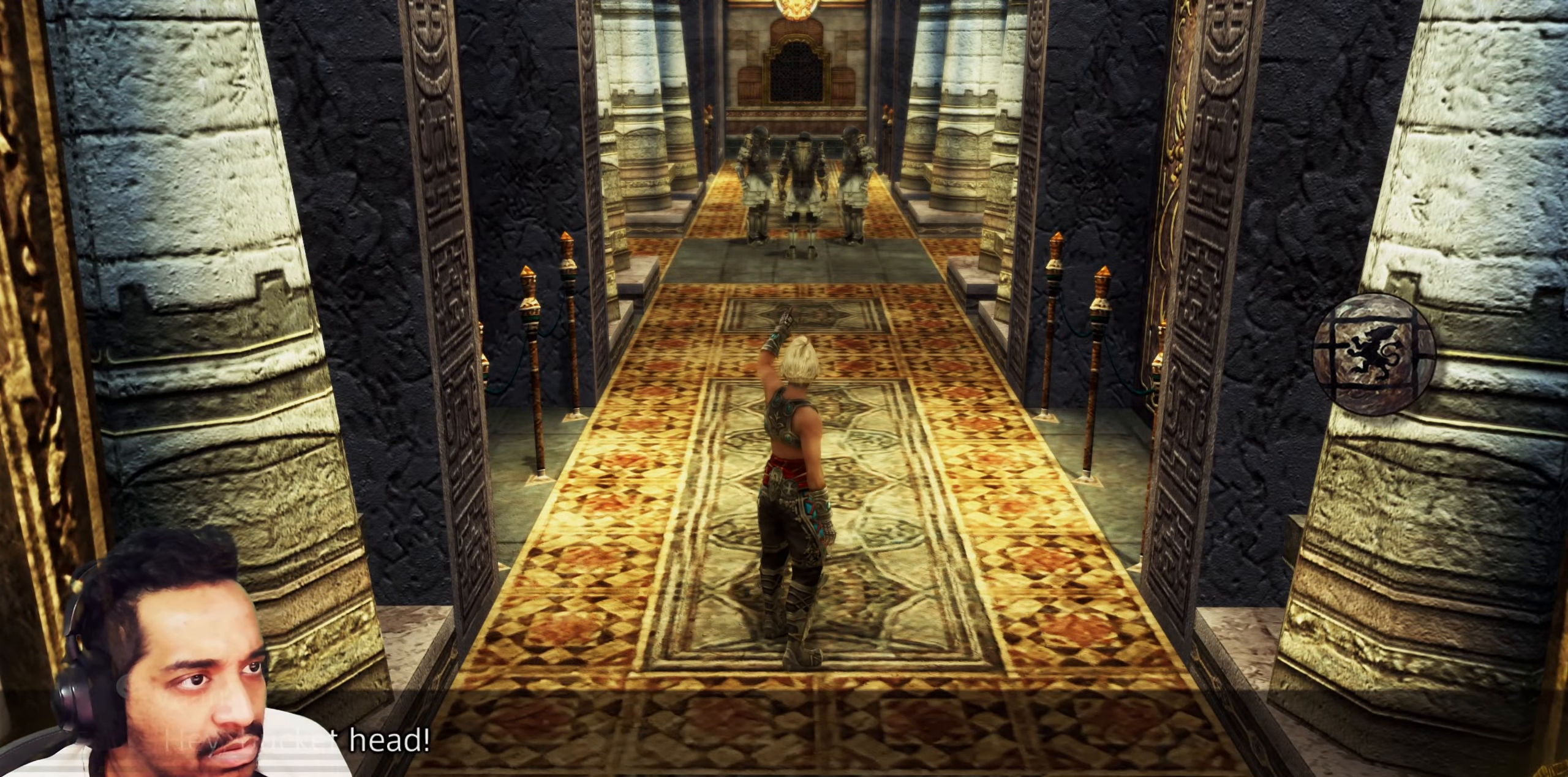
{"buttons": [], "left_stick": "down", "right_stick": "center", "events": []}
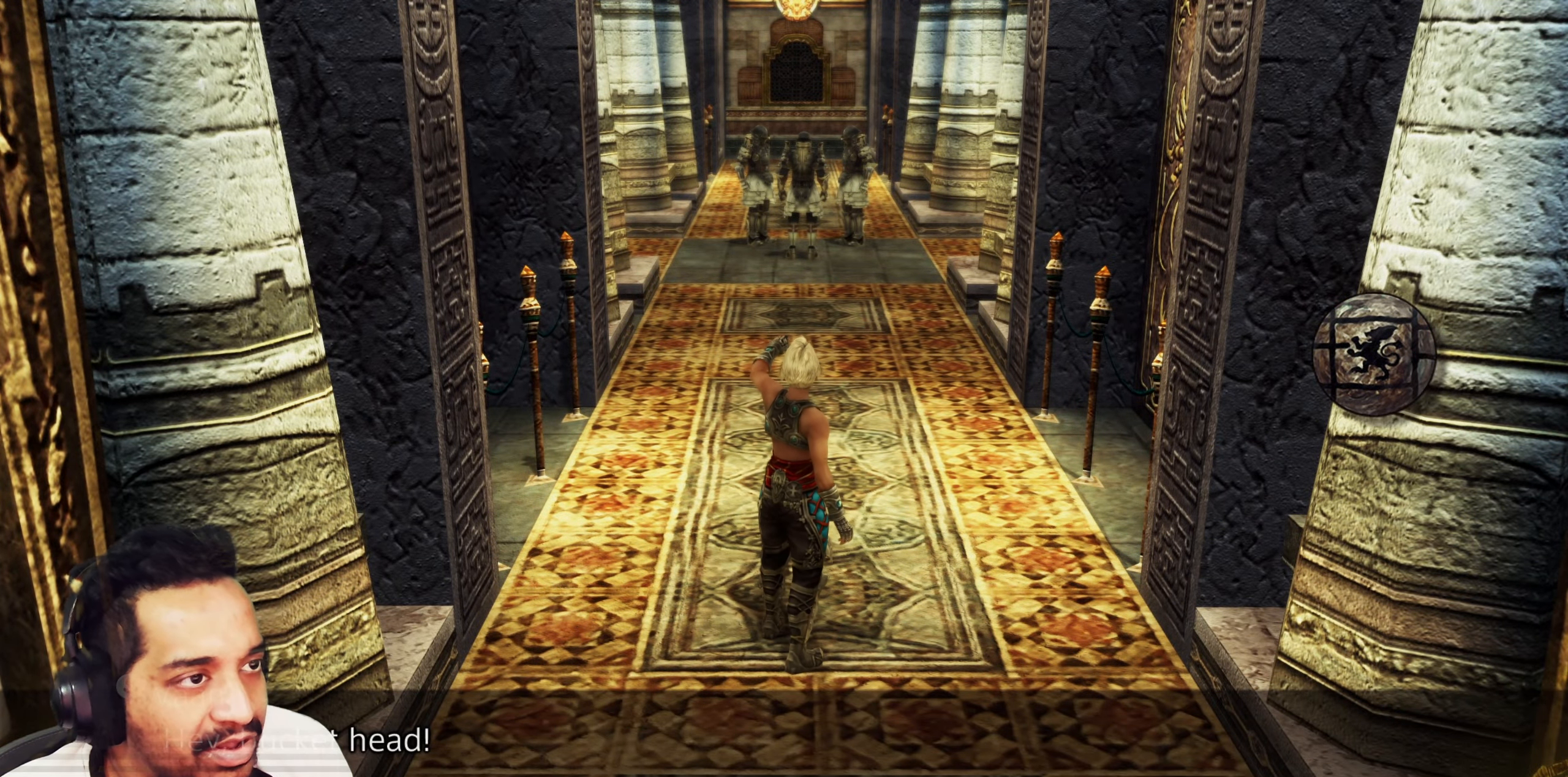
{"buttons": [], "left_stick": "down", "right_stick": "center", "events": []}
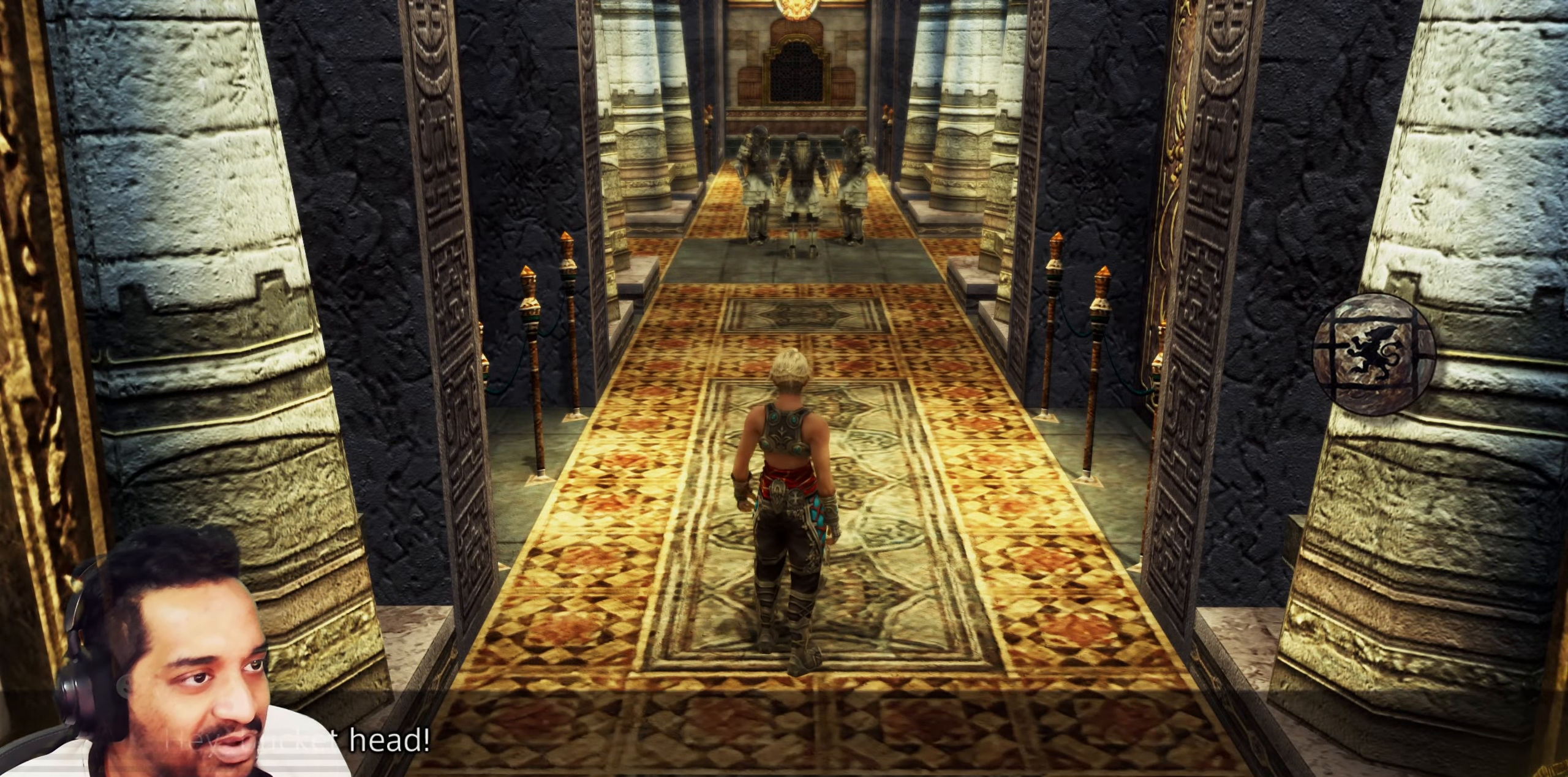
{"buttons": [], "left_stick": "down", "right_stick": "center", "events": []}
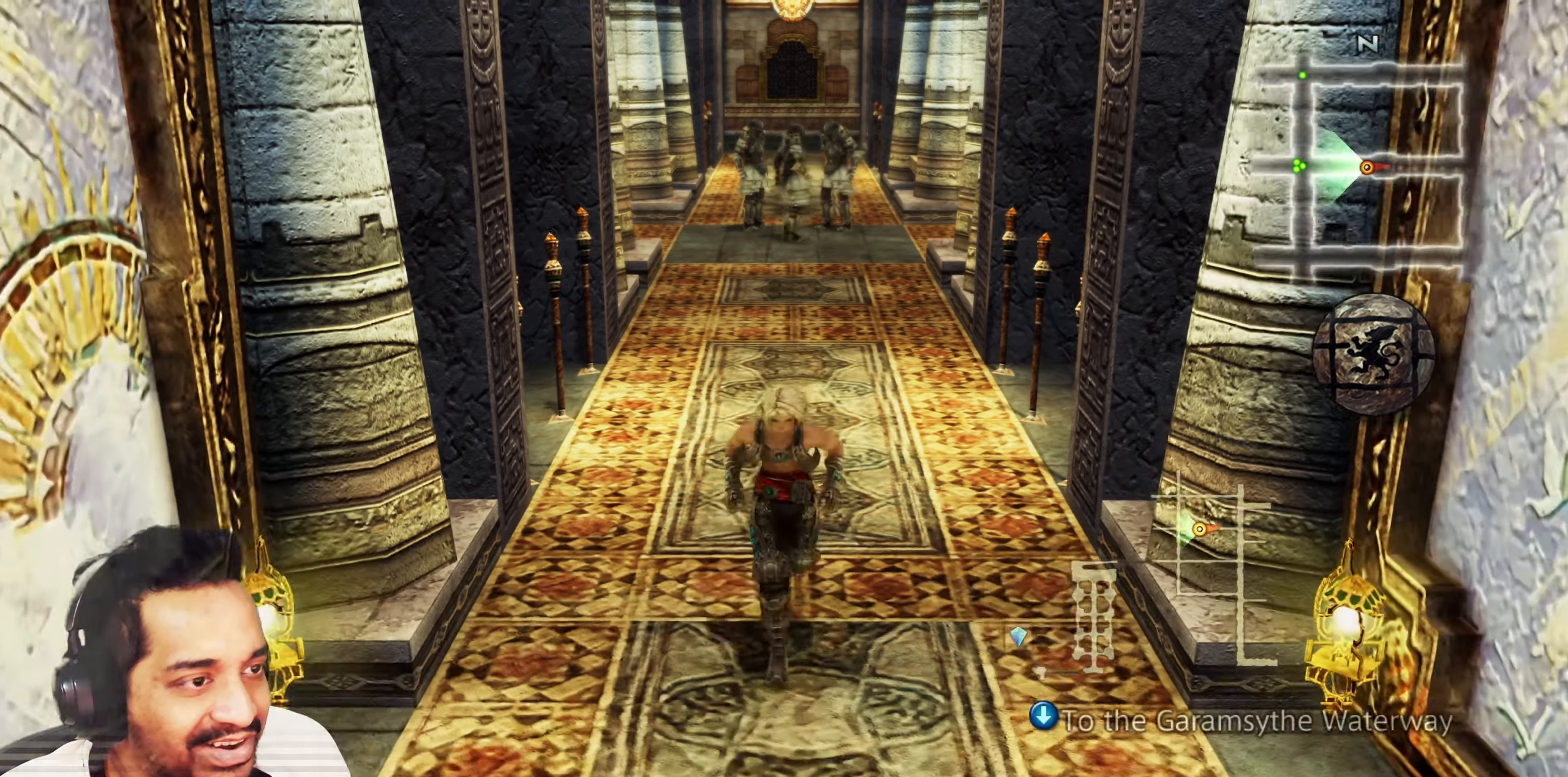
{"buttons": [], "left_stick": "down", "right_stick": "center", "events": []}
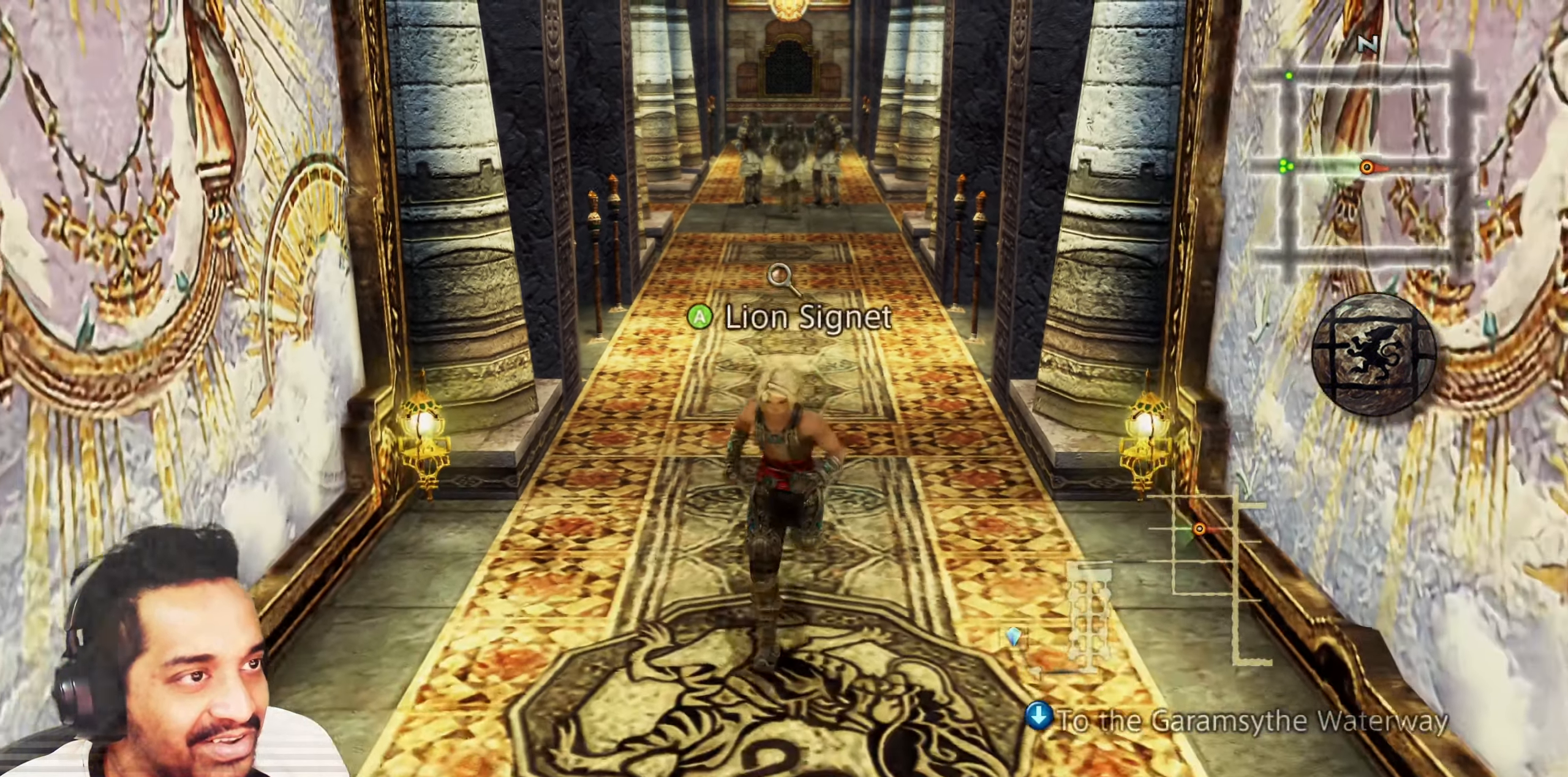
{"buttons": ["L1"], "left_stick": "down", "right_stick": "center", "events": [[450, "L1", "down"]]}
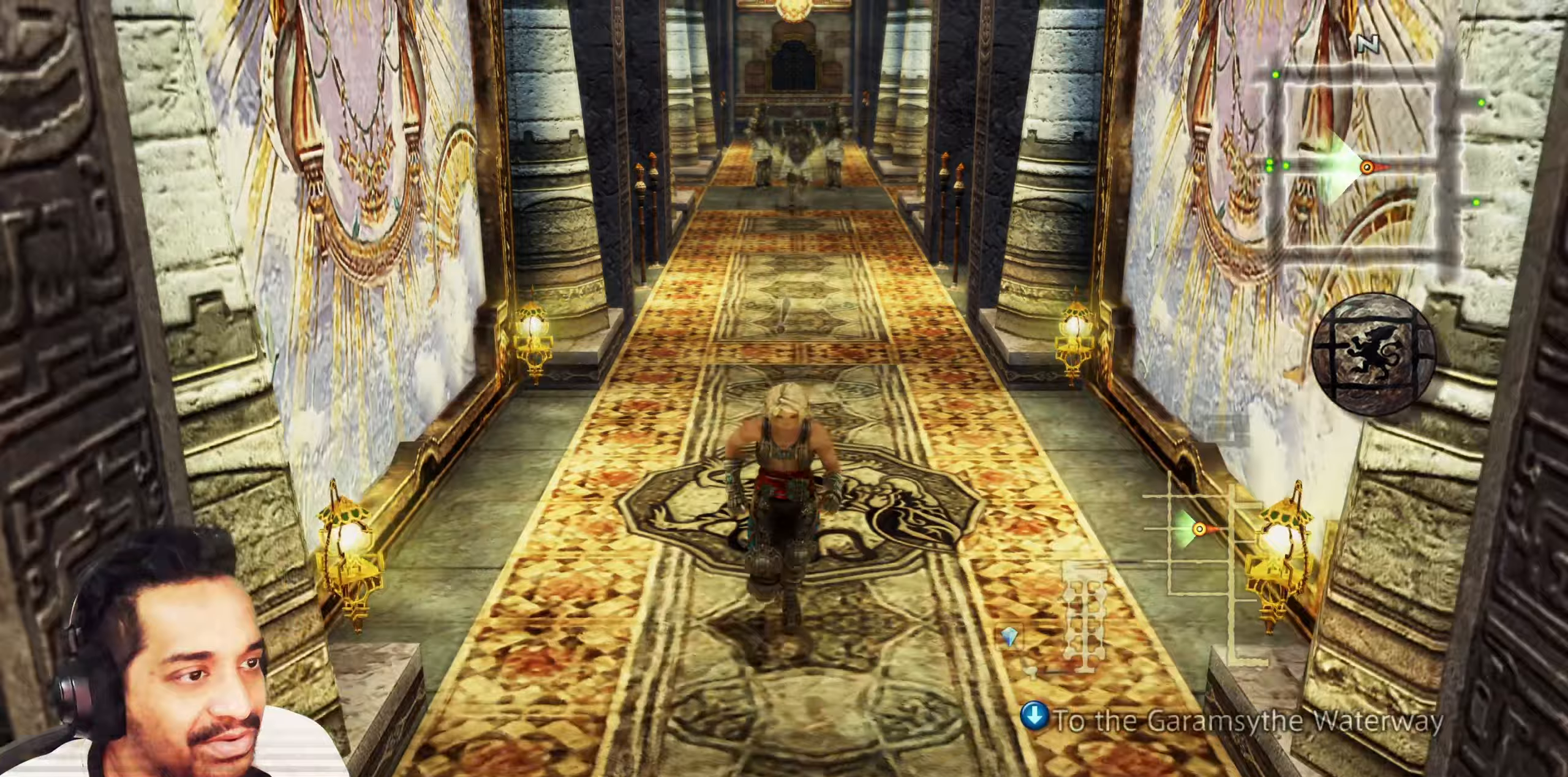
{"buttons": [], "left_stick": "down", "right_stick": "center", "events": [[33, "L1", "up"], [333, "L2", "down"], [350, "L2", "up"], [433, "L2", "down"], [450, "L2", "up"]]}
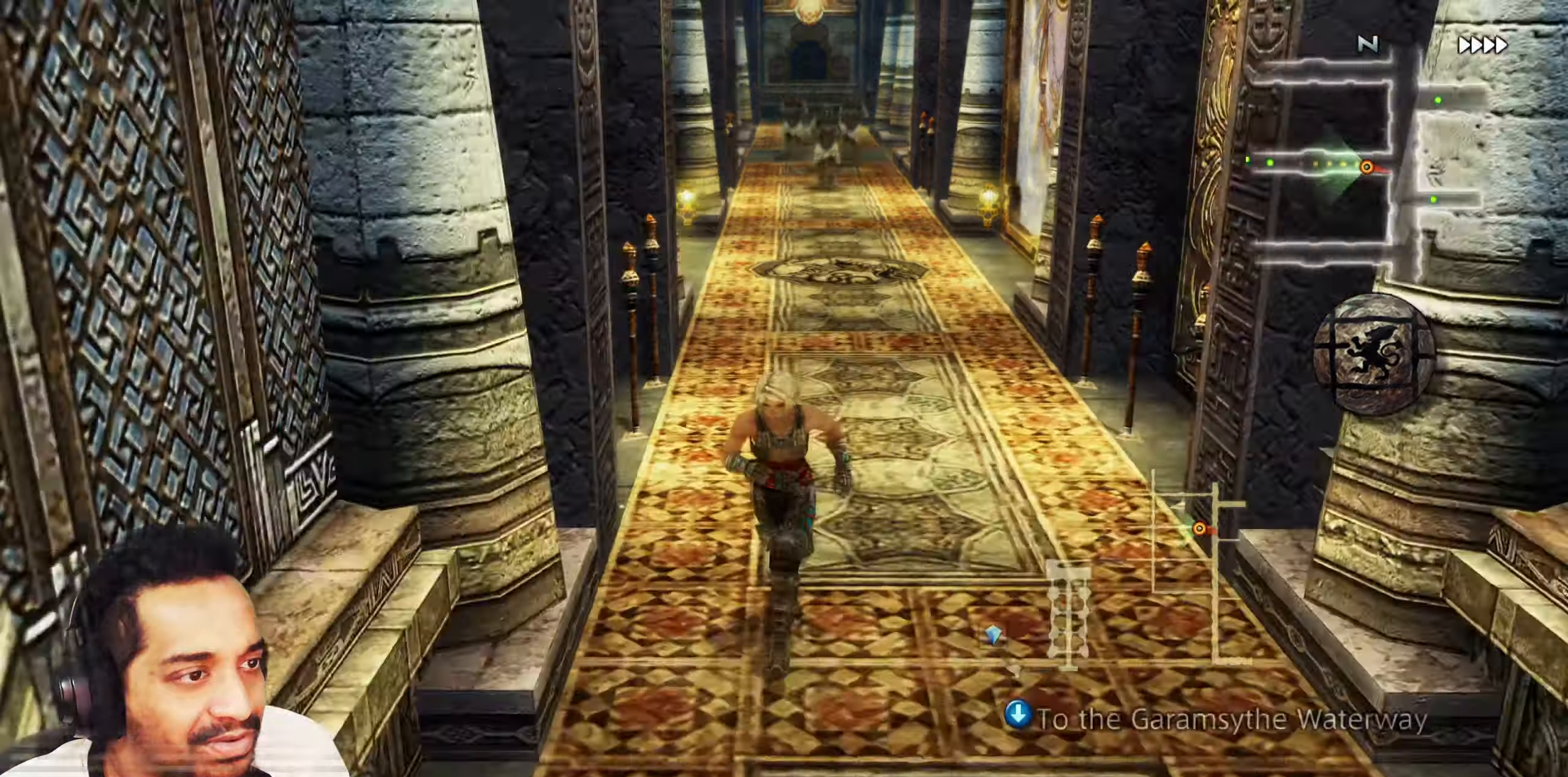
{"buttons": [], "left_stick": "left", "right_stick": "right", "events": [[383, "left_stick", "down-left"], [450, "right_stick", "right"], [483, "left_stick", "left"]]}
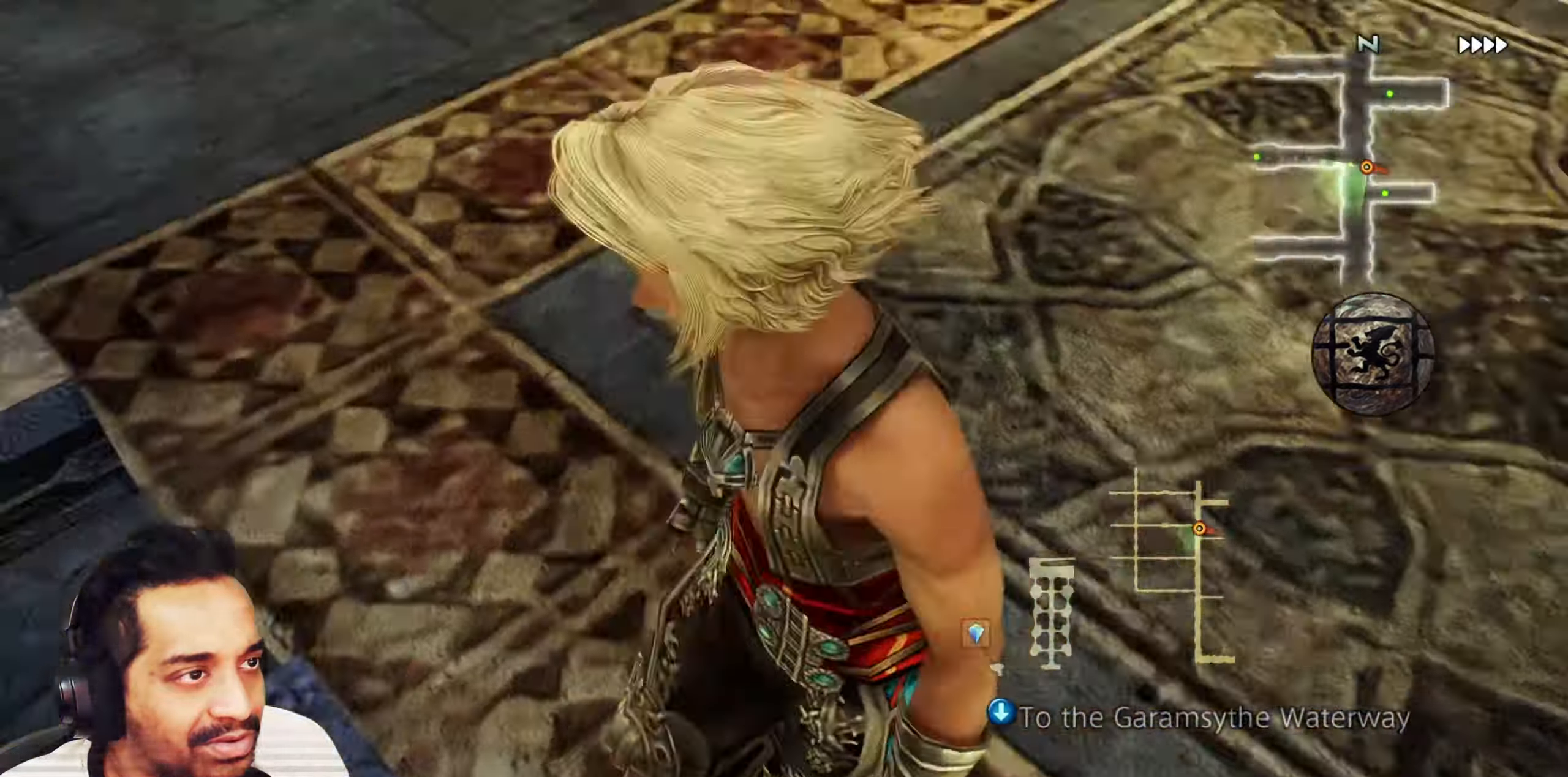
{"buttons": [], "left_stick": "up", "right_stick": "center", "events": [[67, "right_stick", "center"], [100, "left_stick", "up-left"], [200, "left_stick", "up"], [200, "right_stick", "right"], [333, "right_stick", "center"]]}
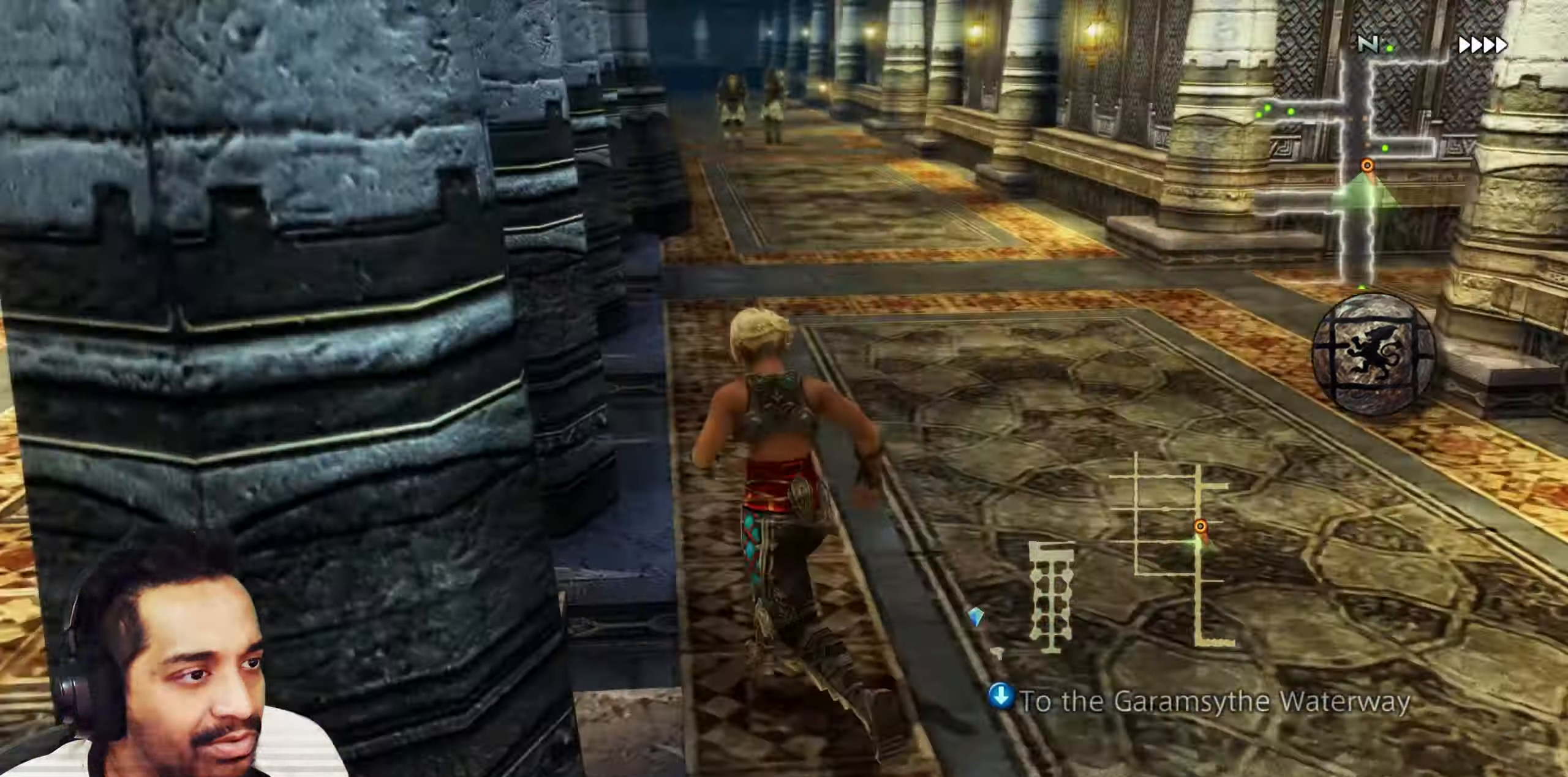
{"buttons": [], "left_stick": "up", "right_stick": "right", "events": [[83, "right_stick", "right"]]}
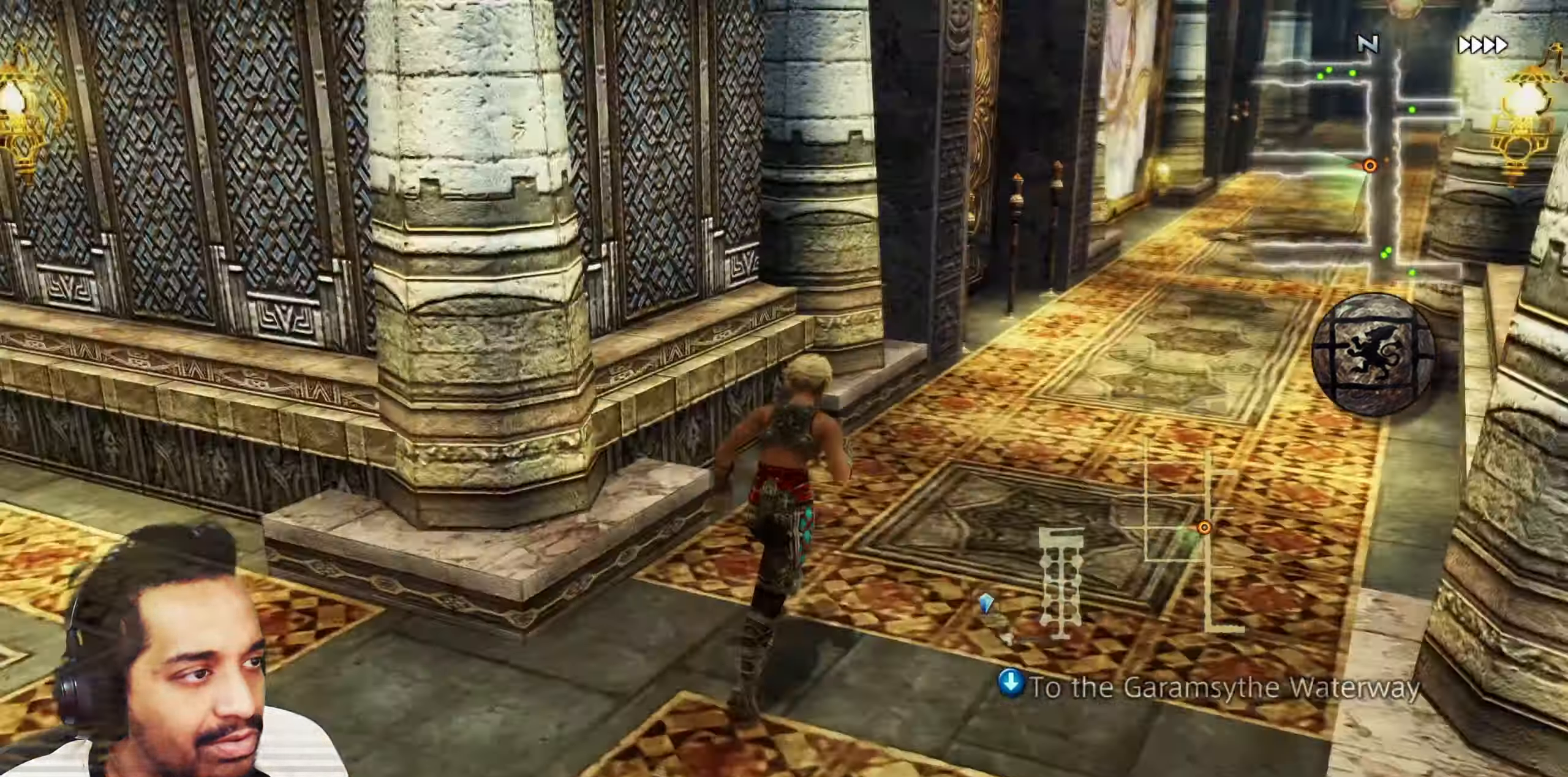
{"buttons": [], "left_stick": "up", "right_stick": "center"}
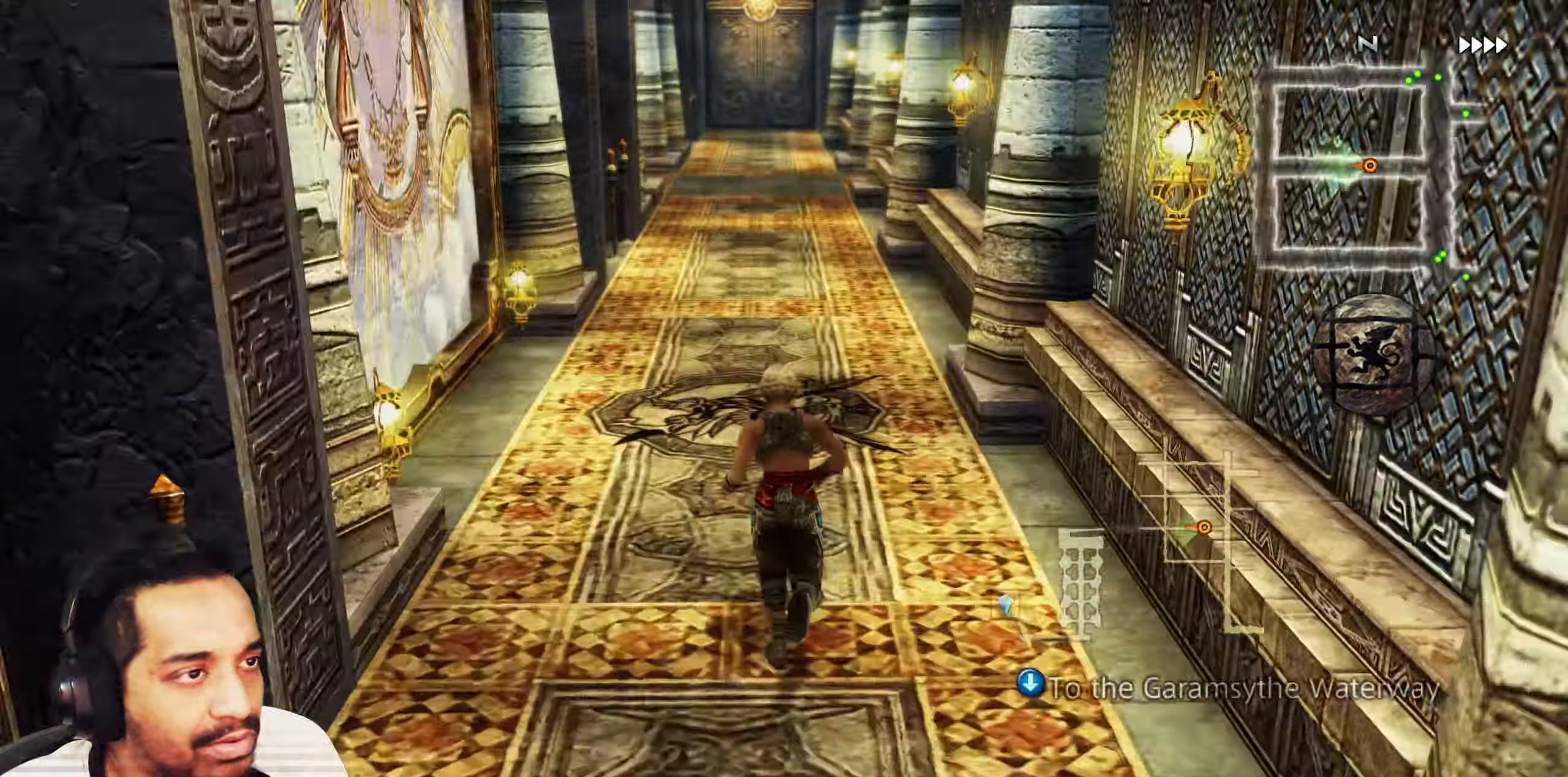
{"buttons": ["L1"], "left_stick": "up", "right_stick": "right", "events": [[417, "right_stick", "right"], [450, "L2", "down"], [467, "L2", "up"], [483, "L1", "down"]]}
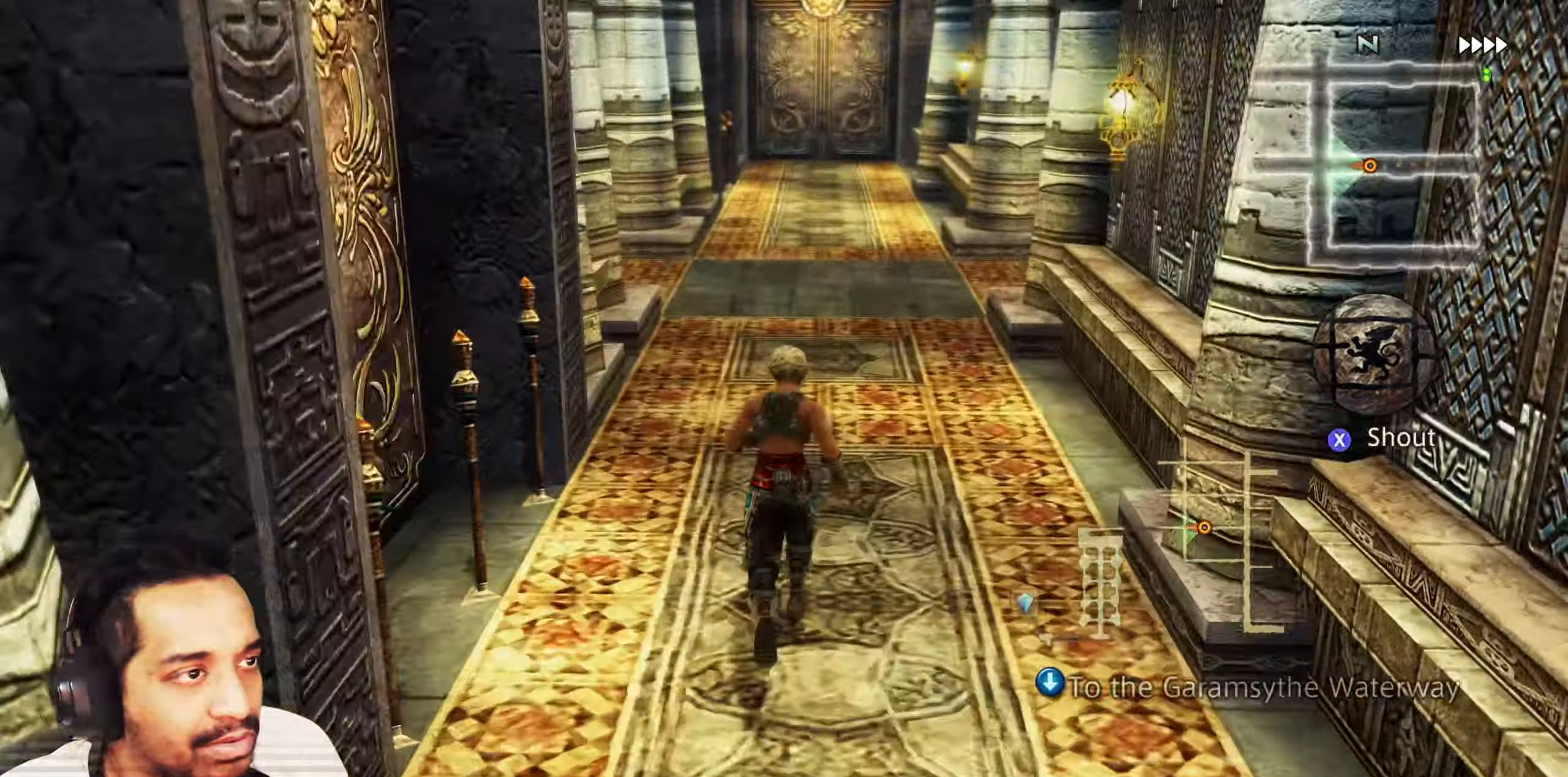
{"buttons": [], "left_stick": "up", "right_stick": "right"}
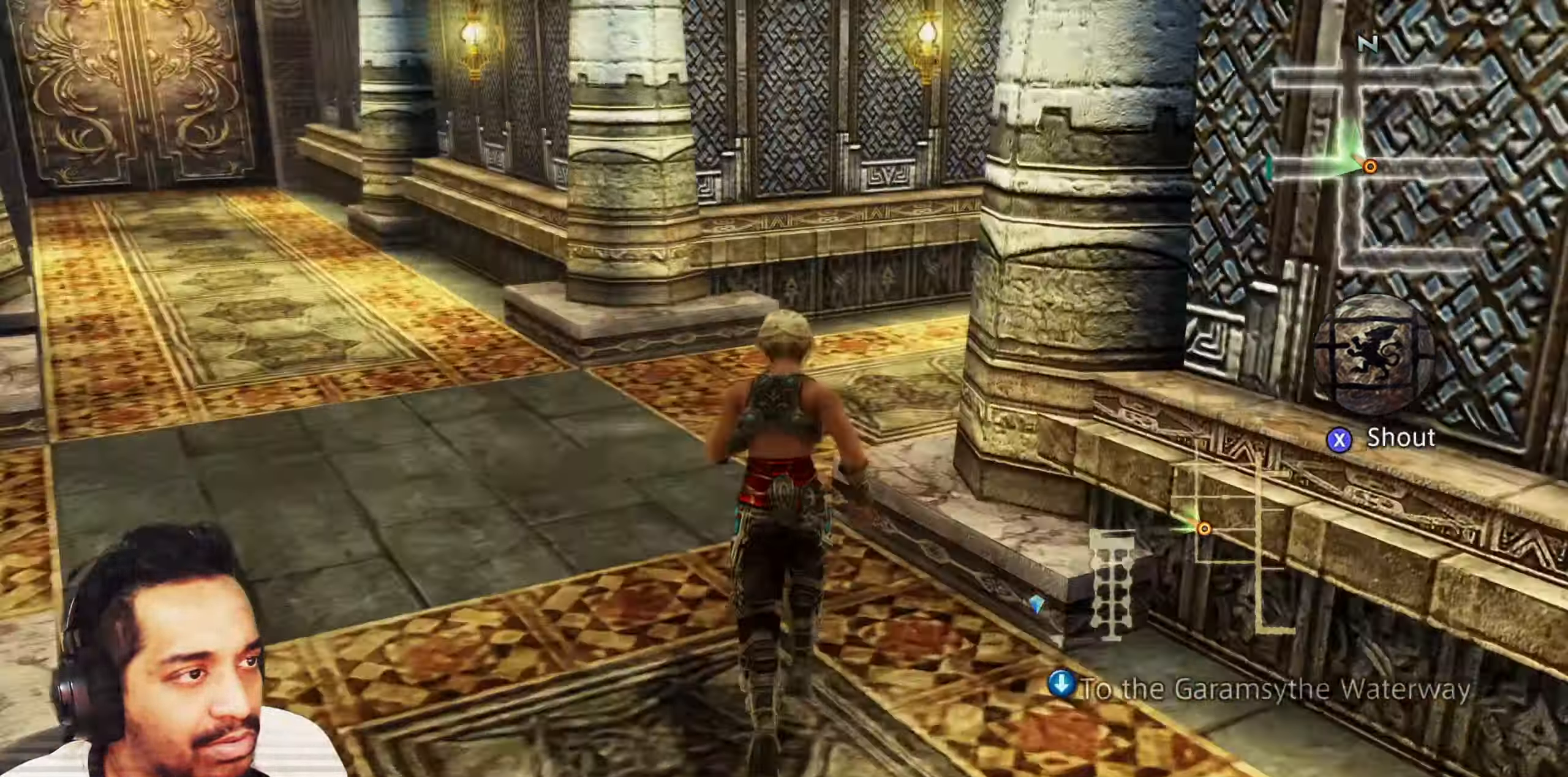
{"buttons": [], "left_stick": "up", "right_stick": "right", "events": [[217, "left_stick", "up-left"], [450, "left_stick", "up"]]}